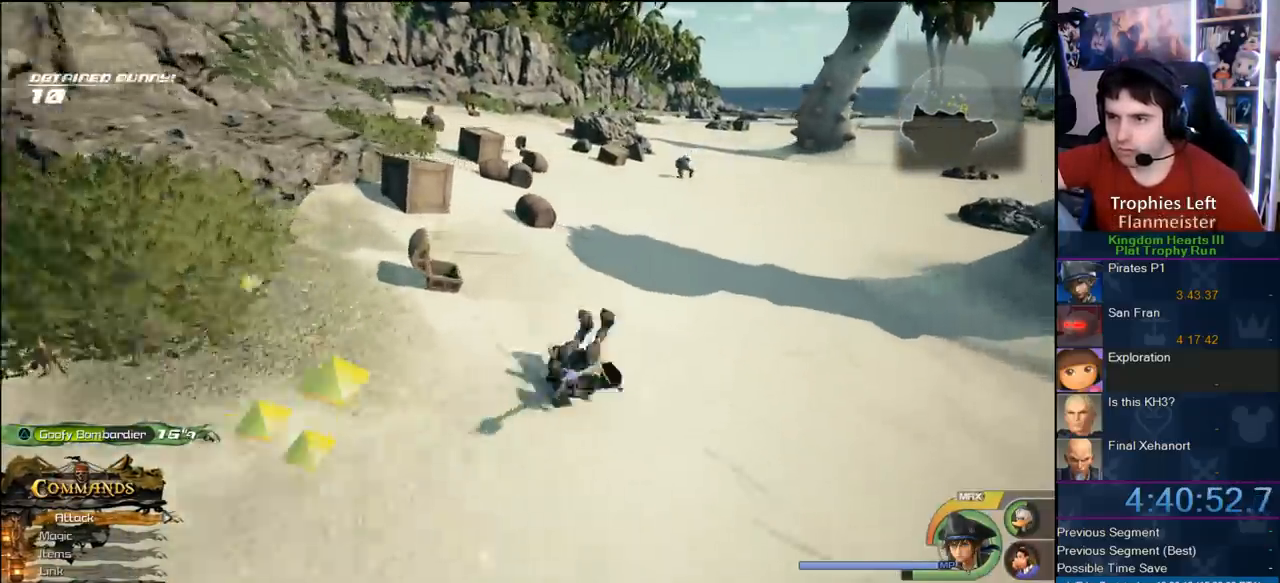
Gameplay with a controller (PlayStation layout); each line is a JSON object with the inputs held at the frame after it. "button_events" lists button changes between this image and that frame as [ms after this image, input, new state], when the widget could be followed in between (sticks are given only as held states). This document gives stick clicks only as held states, not as events. Not read: R1.
{"buttons": ["SQUARE"], "left_stick": "up-right", "right_stick": "center", "button_events": [[33, "SQUARE", "up"], [350, "SQUARE", "down"]]}
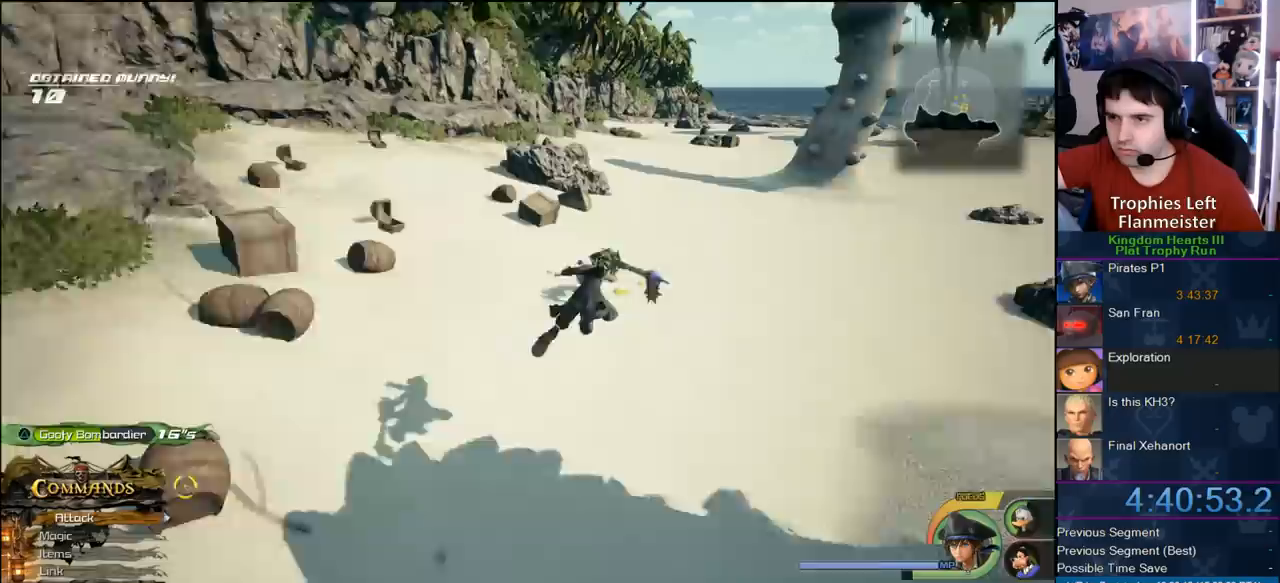
{"buttons": [], "left_stick": "up", "right_stick": "center", "button_events": [[50, "SQUARE", "up"]]}
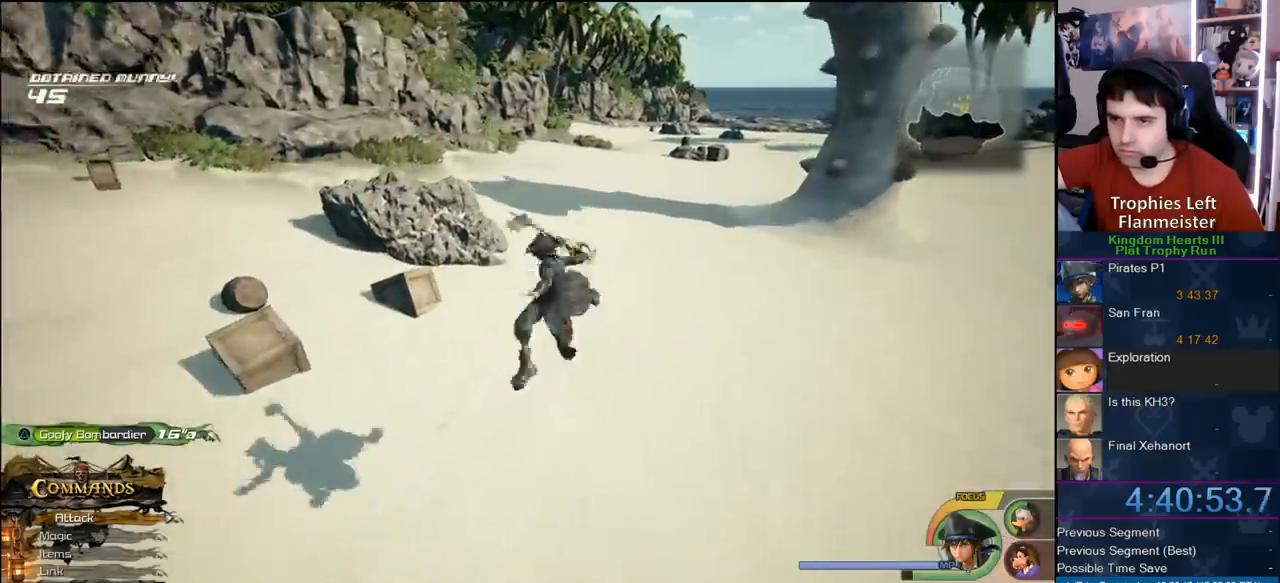
{"buttons": [], "left_stick": "up-right", "right_stick": "center", "button_events": []}
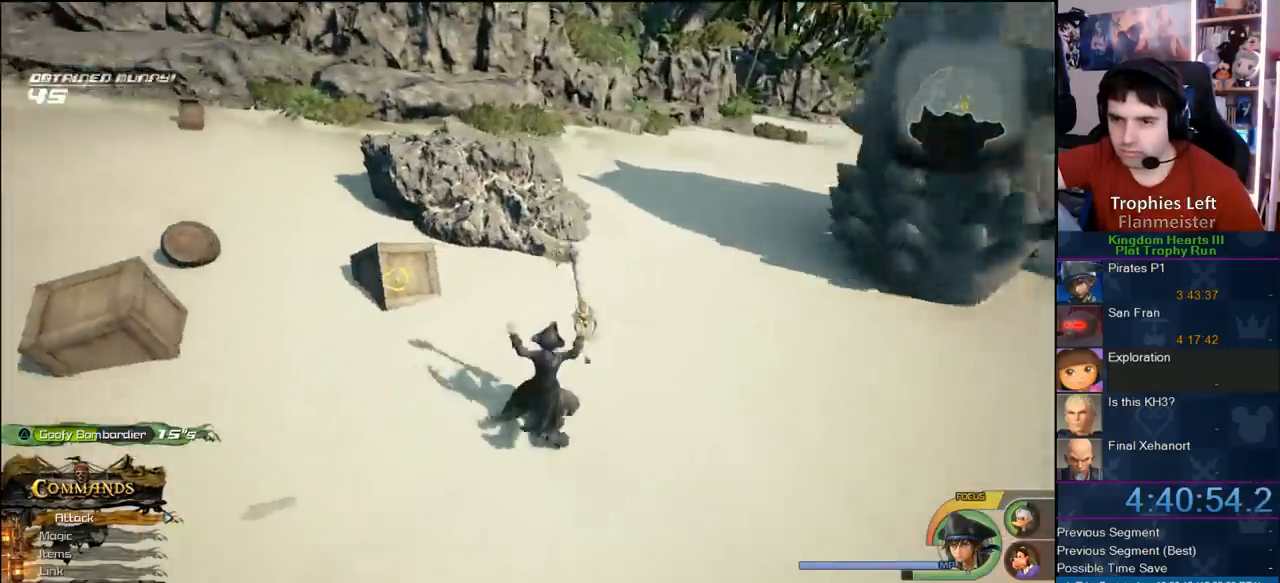
{"buttons": [], "left_stick": "up-right", "right_stick": "center", "button_events": [[117, "SQUARE", "down"], [267, "SQUARE", "up"]]}
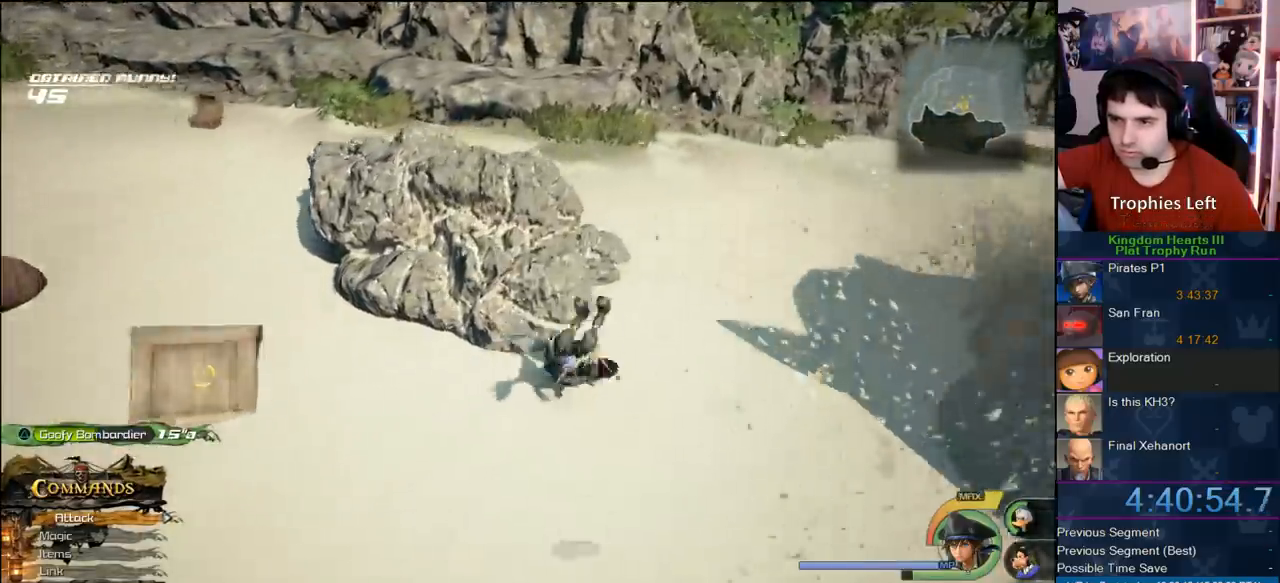
{"buttons": [], "left_stick": "right", "right_stick": "center", "button_events": []}
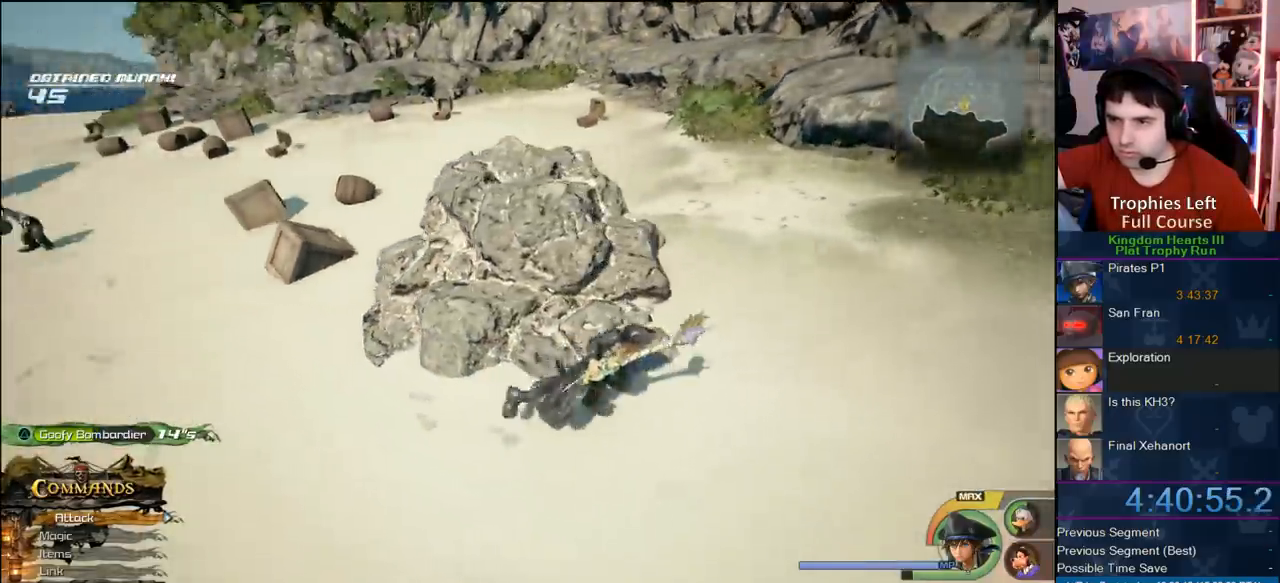
{"buttons": [], "left_stick": "right", "right_stick": "center", "button_events": []}
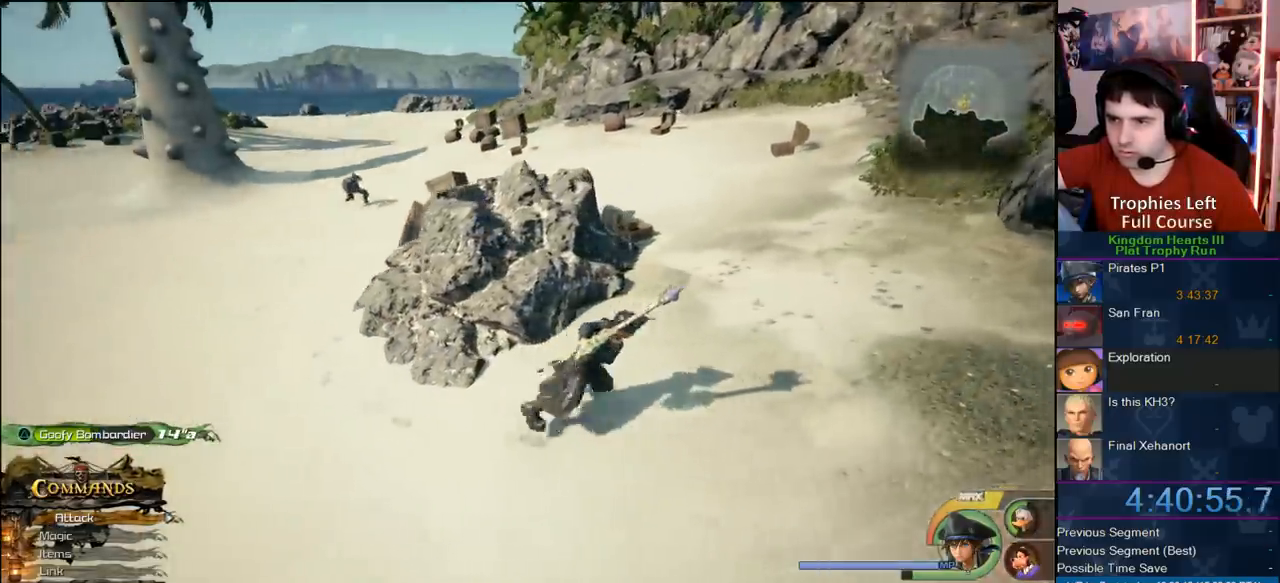
{"buttons": [], "left_stick": "up-right", "right_stick": "center", "button_events": []}
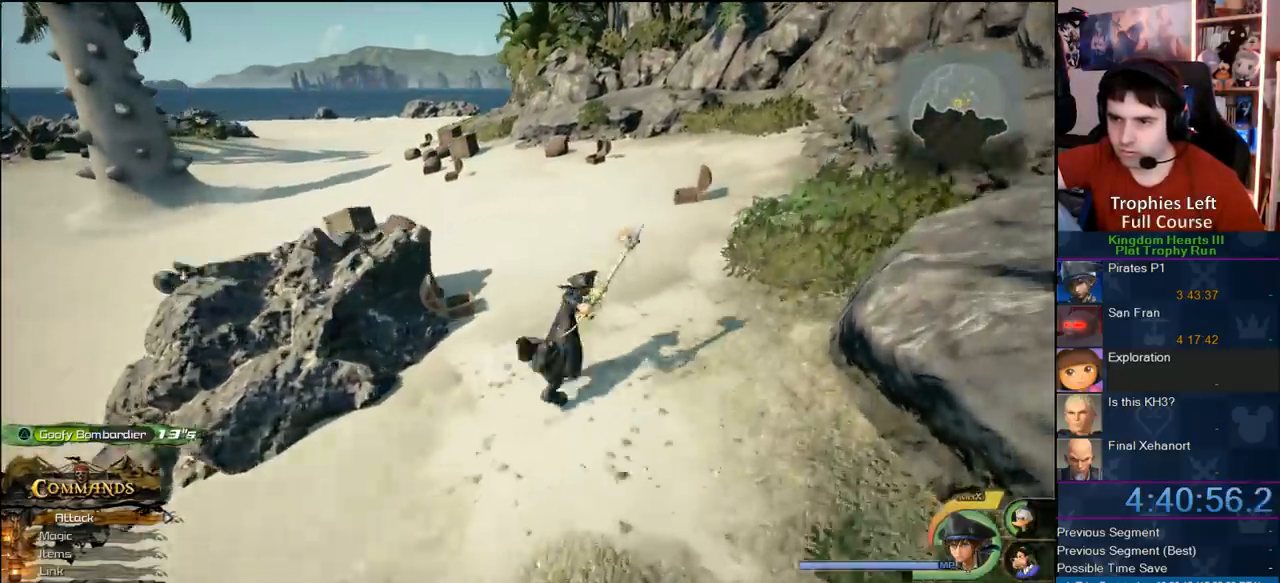
{"buttons": [], "left_stick": "up-left", "right_stick": "center", "button_events": []}
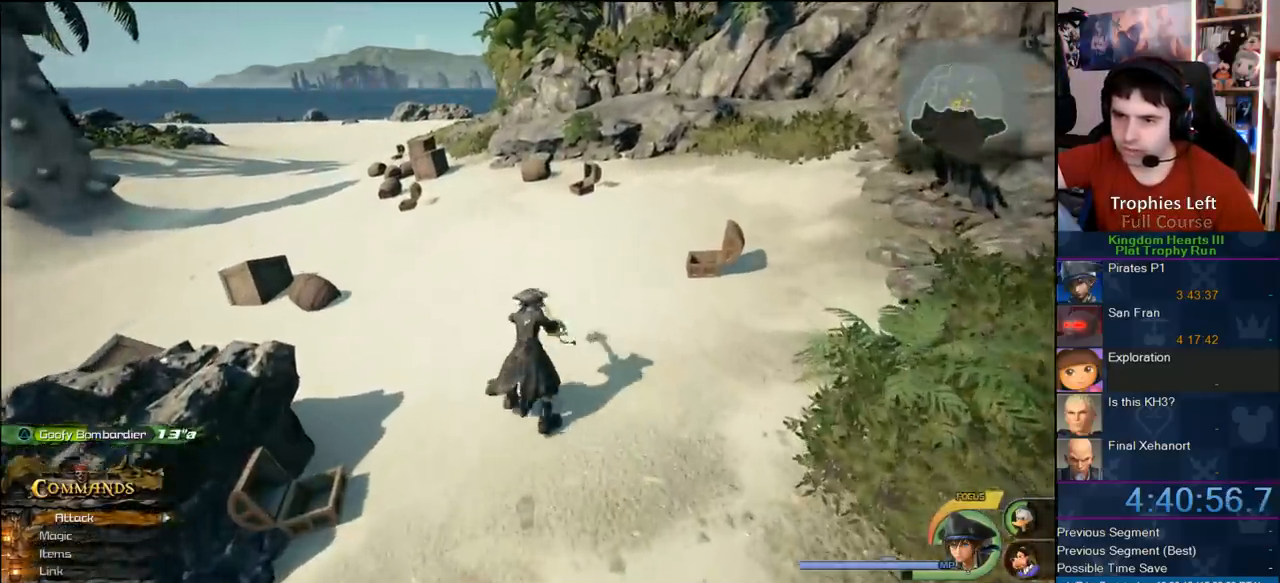
{"buttons": ["CROSS"], "left_stick": "up-left", "right_stick": "center", "button_events": [[417, "CROSS", "down"]]}
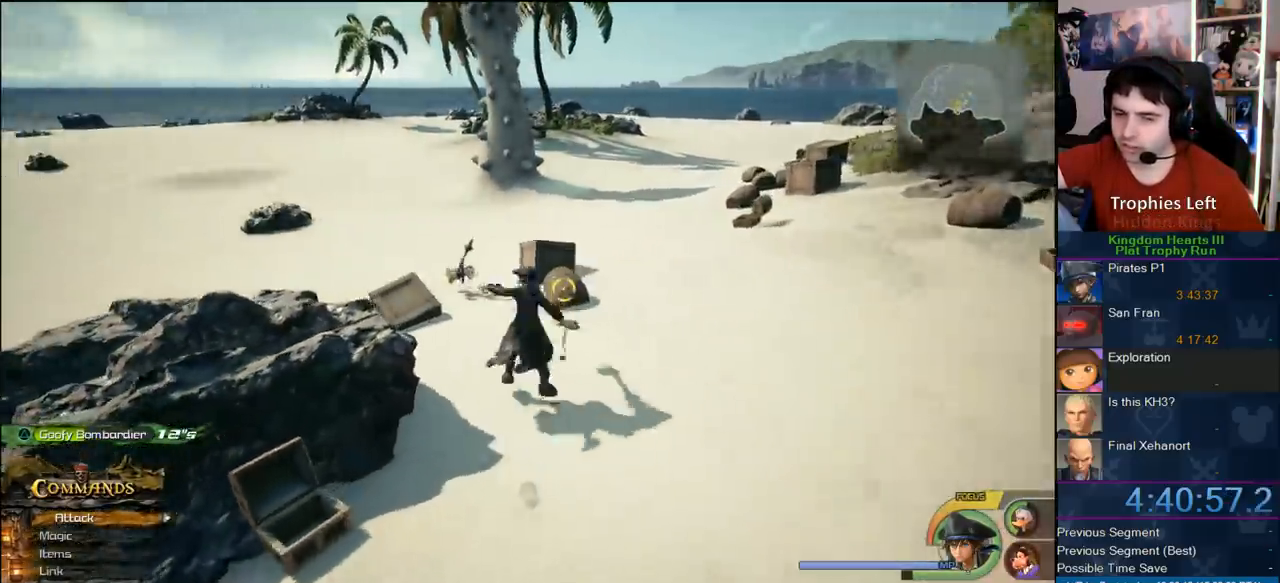
{"buttons": ["SQUARE"], "left_stick": "up-right", "right_stick": "center", "button_events": [[183, "CROSS", "up"], [367, "SQUARE", "down"]]}
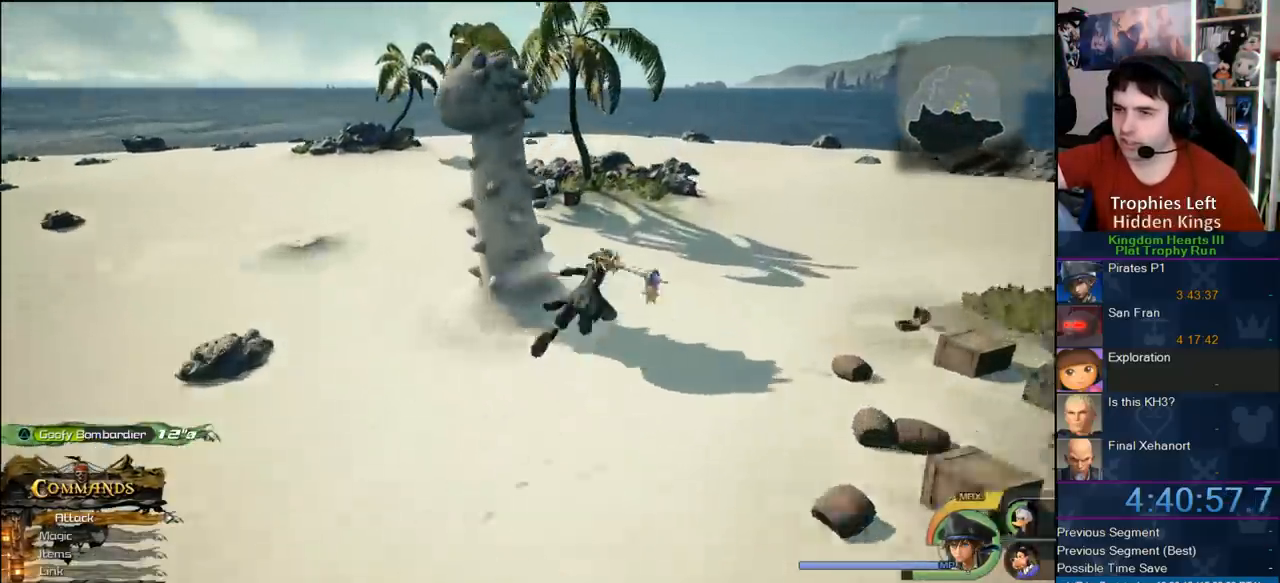
{"buttons": ["CROSS"], "left_stick": "up", "right_stick": "center", "button_events": [[17, "SQUARE", "up"], [317, "CROSS", "down"], [433, "CROSS", "up"], [483, "CROSS", "down"]]}
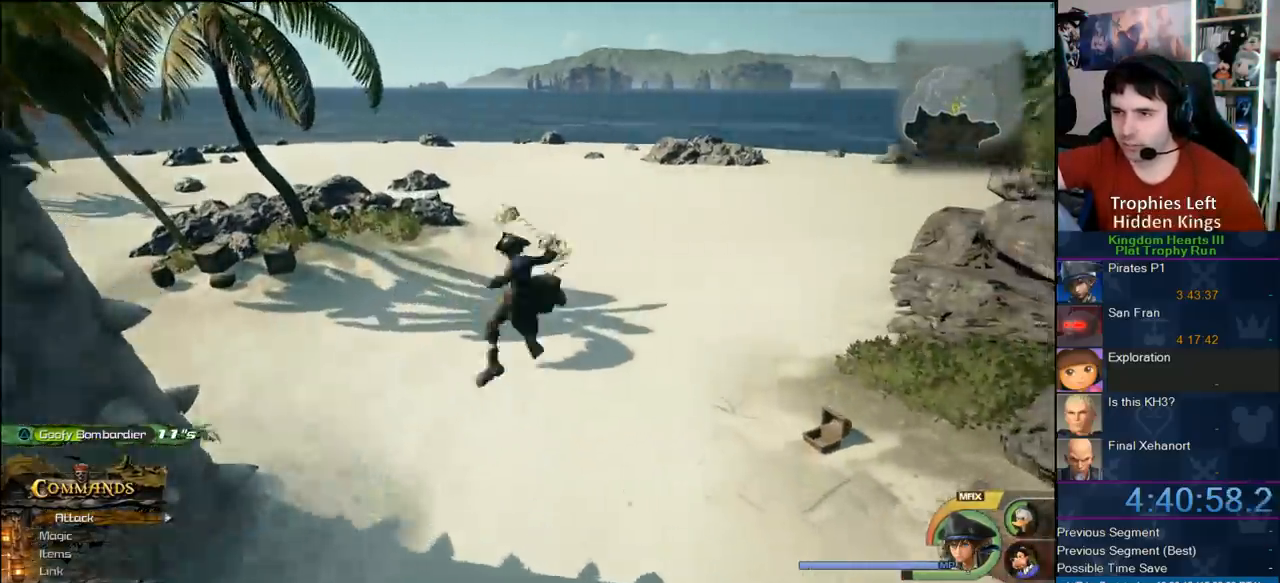
{"buttons": ["SQUARE"], "left_stick": "up-right", "right_stick": "center", "button_events": [[217, "CROSS", "up"], [483, "SQUARE", "down"]]}
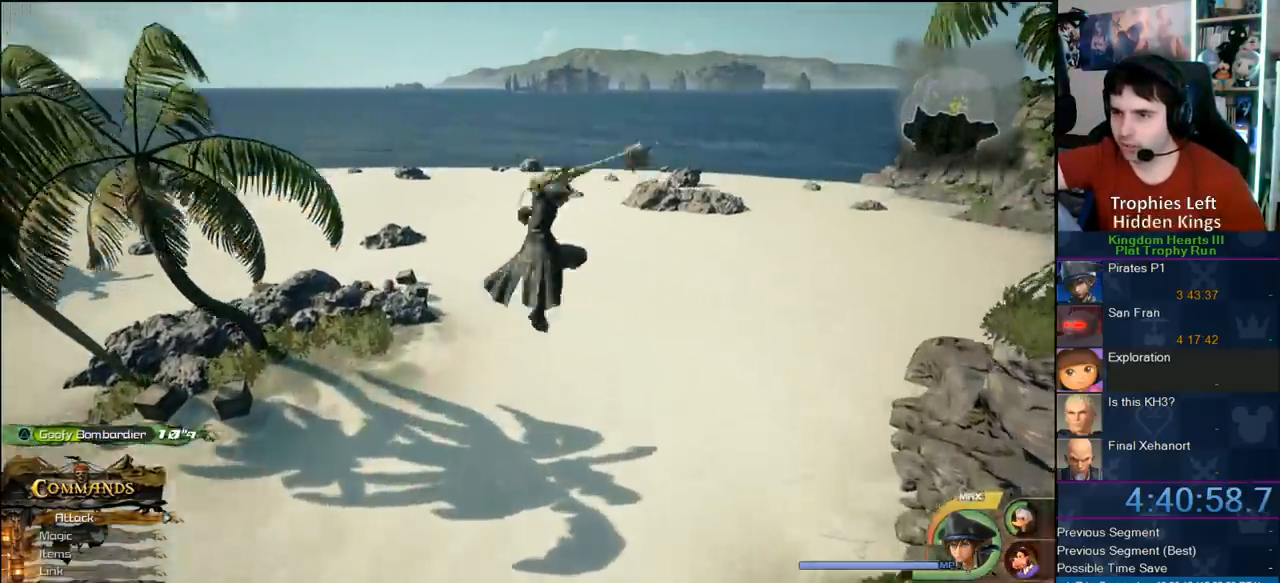
{"buttons": [], "left_stick": "up-left", "right_stick": "center", "button_events": [[100, "SQUARE", "up"]]}
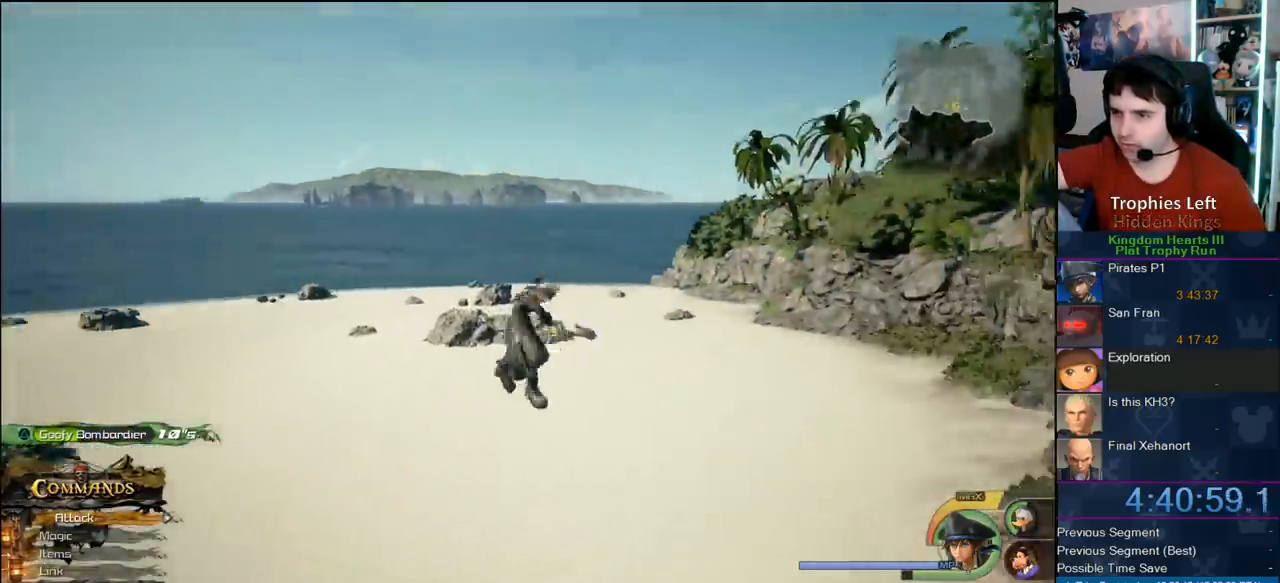
{"buttons": [], "left_stick": "up", "right_stick": "center", "button_events": []}
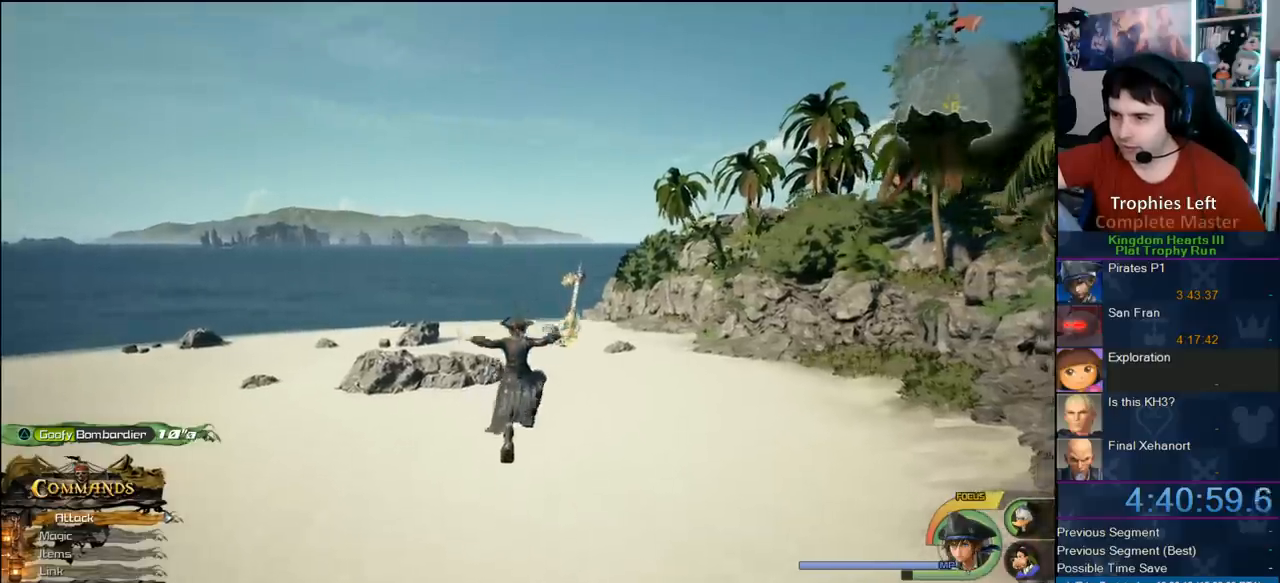
{"buttons": [], "left_stick": "up", "right_stick": "center", "button_events": [[33, "SQUARE", "down"], [133, "SQUARE", "up"], [267, "SQUARE", "down"], [467, "SQUARE", "up"]]}
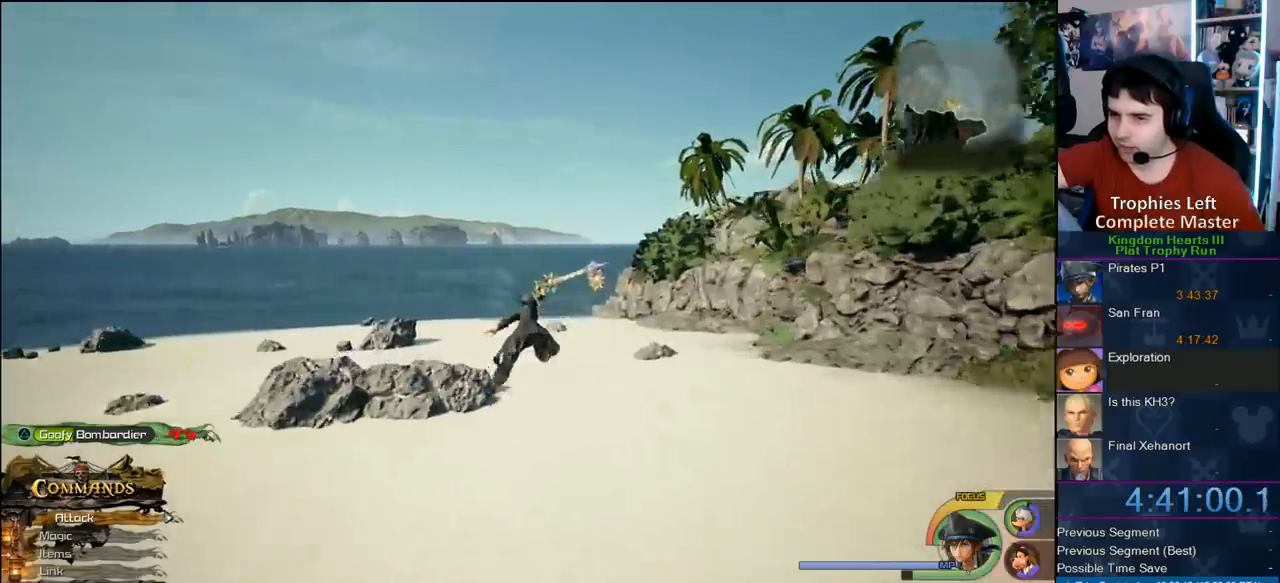
{"buttons": [], "left_stick": "up", "right_stick": "center", "button_events": []}
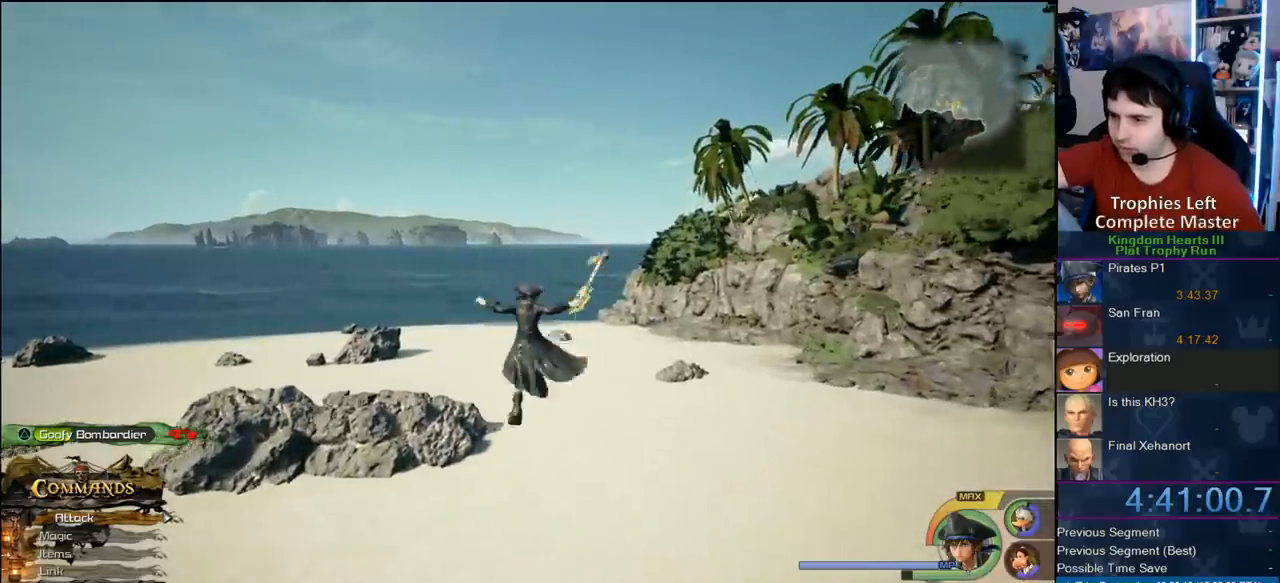
{"buttons": [], "left_stick": "up", "right_stick": "center", "button_events": []}
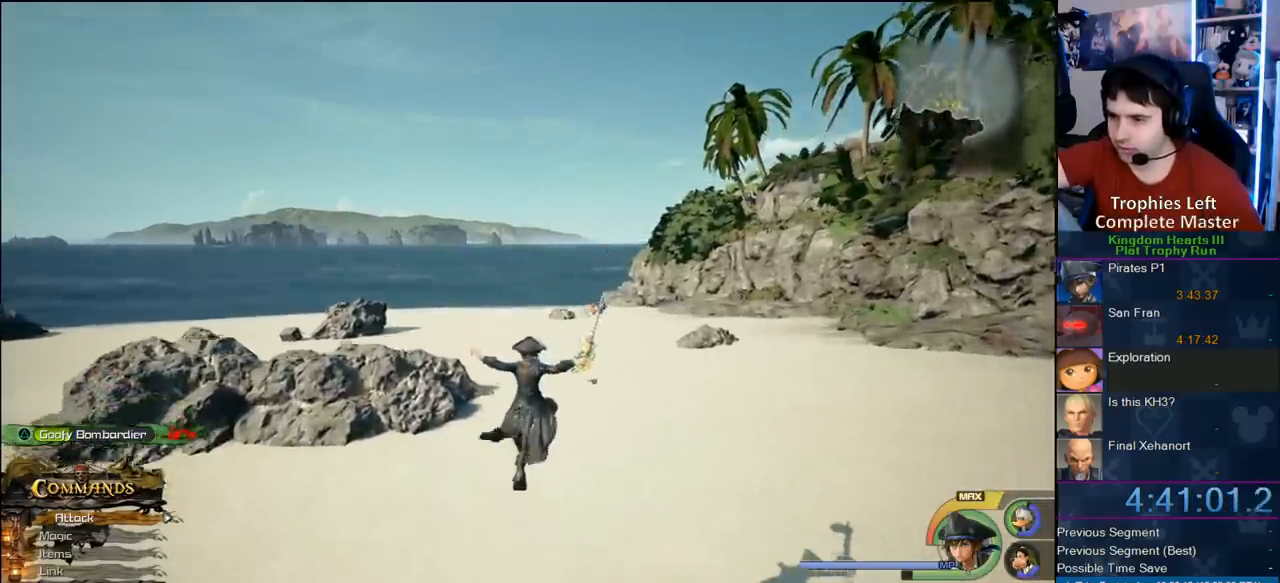
{"buttons": [], "left_stick": "up-right", "right_stick": "center", "button_events": [[17, "SQUARE", "down"], [67, "SQUARE", "up"], [133, "SQUARE", "down"], [367, "SQUARE", "up"]]}
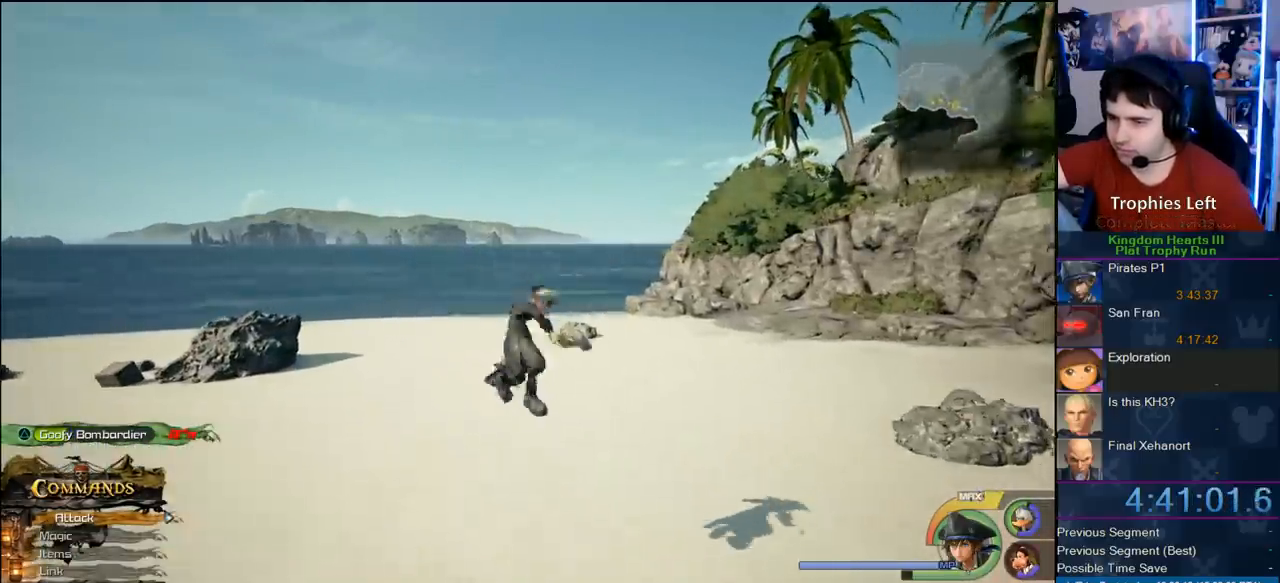
{"buttons": [], "left_stick": "up", "right_stick": "center", "button_events": []}
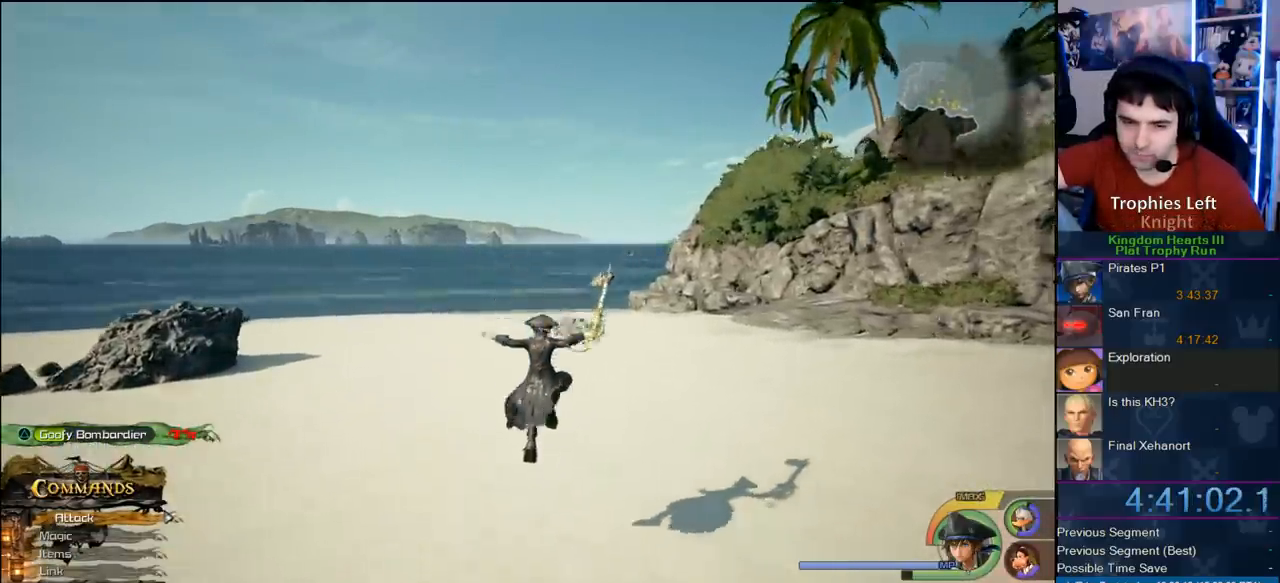
{"buttons": [], "left_stick": "up", "right_stick": "center", "button_events": [[133, "SQUARE", "down"], [267, "SQUARE", "up"], [333, "SQUARE", "down"], [467, "SQUARE", "up"]]}
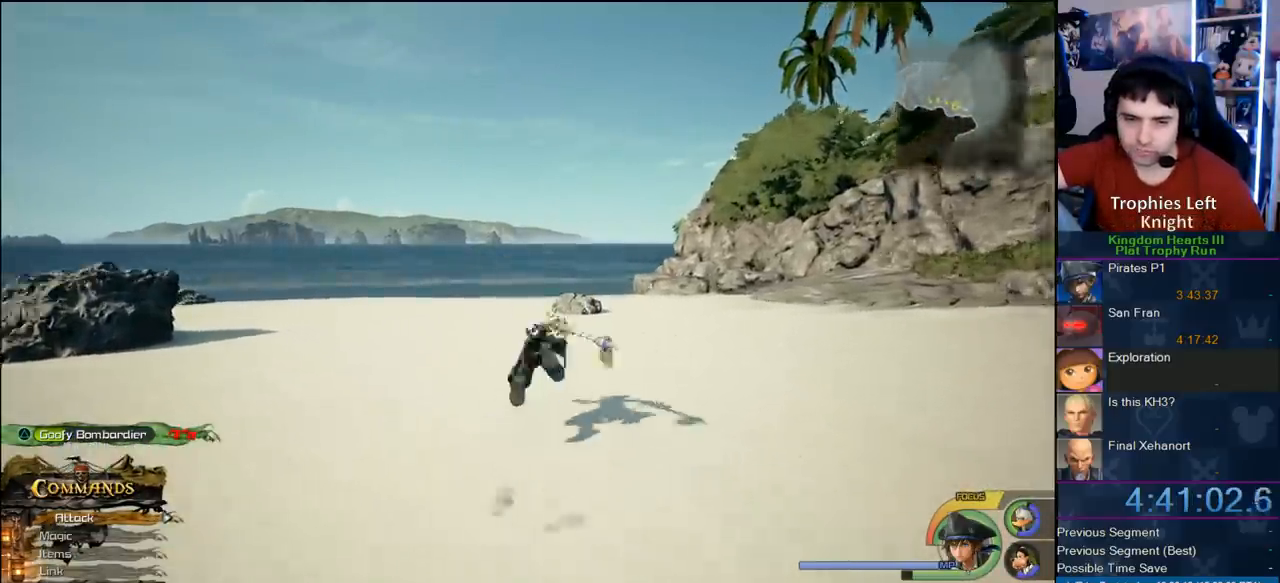
{"buttons": [], "left_stick": "up", "right_stick": "center", "button_events": [[383, "SQUARE", "down"], [467, "SQUARE", "up"]]}
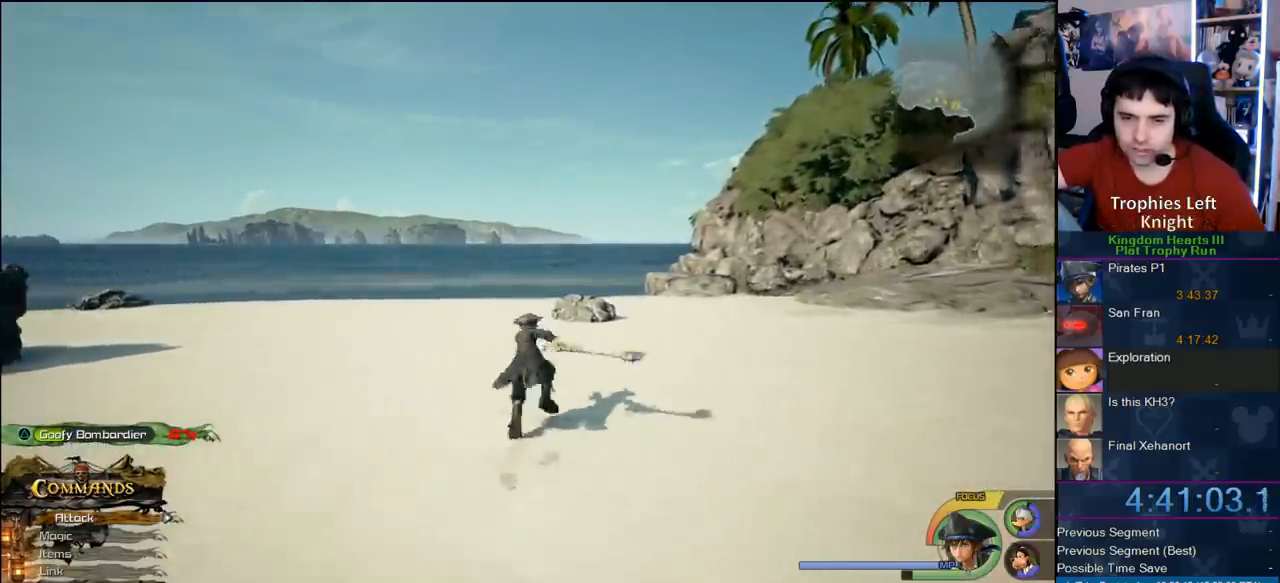
{"buttons": ["SQUARE"], "left_stick": "up", "right_stick": "center", "button_events": [[467, "SQUARE", "down"]]}
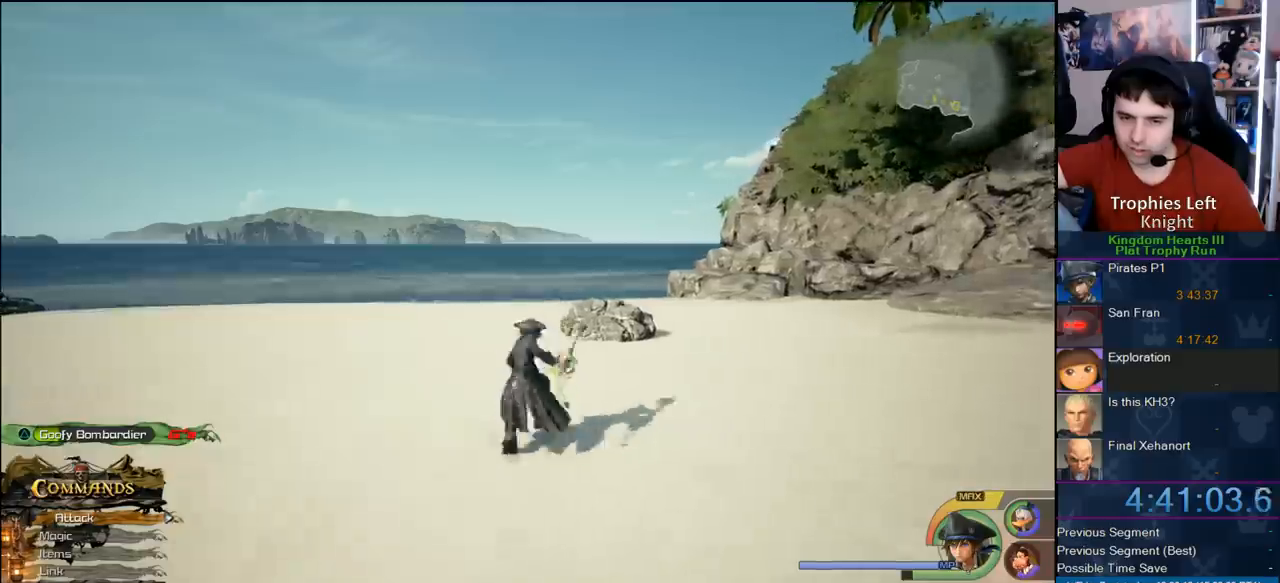
{"buttons": [], "left_stick": "up", "right_stick": "center", "button_events": [[100, "SQUARE", "up"]]}
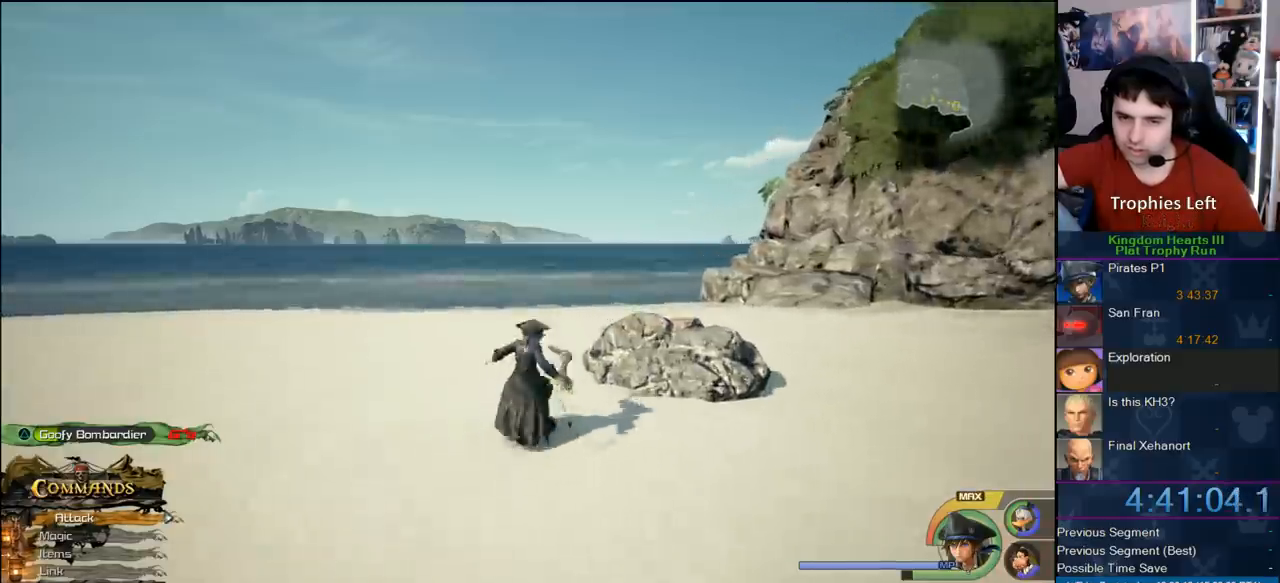
{"buttons": ["CROSS"], "left_stick": "up-left", "right_stick": "center", "button_events": [[317, "CROSS", "down"]]}
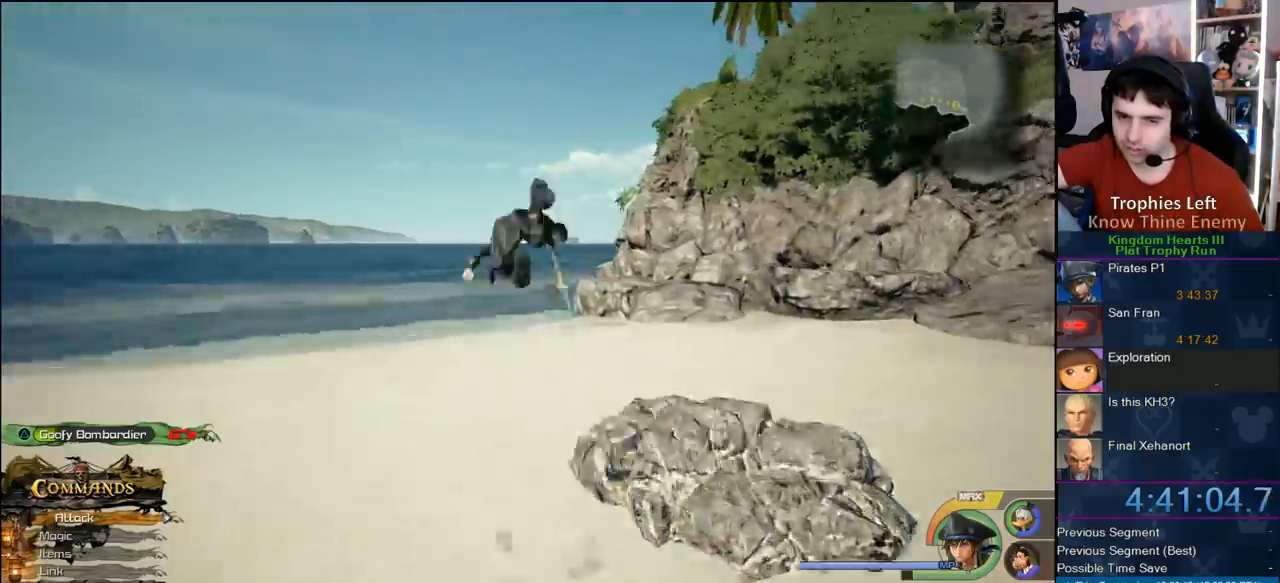
{"buttons": [], "left_stick": "up-left", "right_stick": "center", "button_events": [[233, "CROSS", "up"], [317, "SQUARE", "down"], [500, "SQUARE", "up"]]}
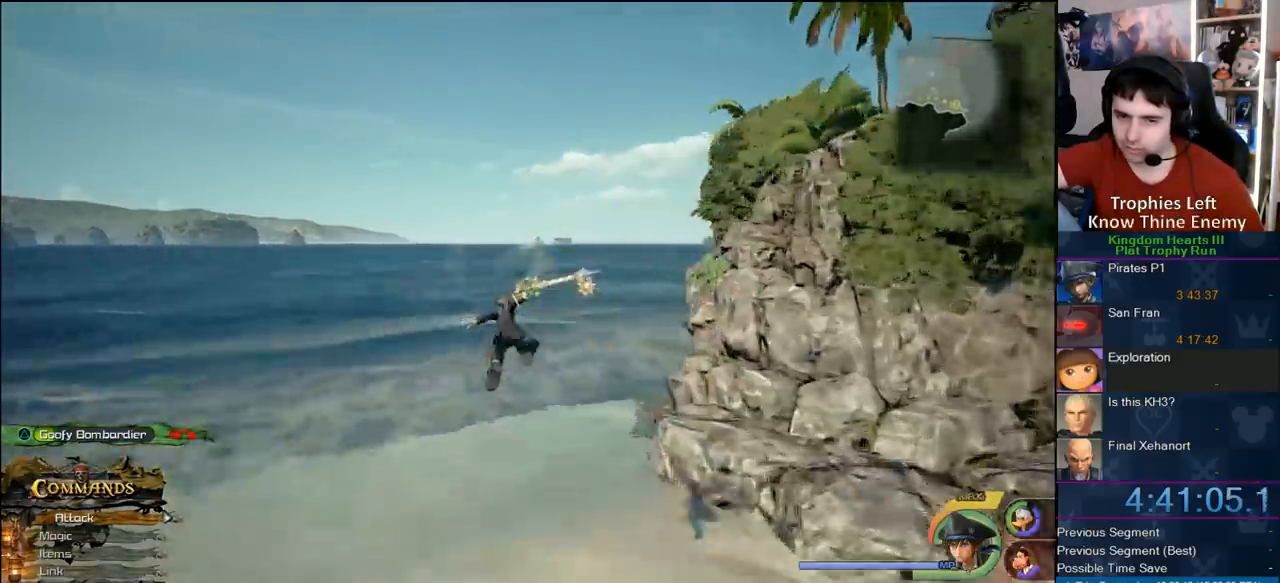
{"buttons": [], "left_stick": "up", "right_stick": "center", "button_events": [[317, "CROSS", "down"], [450, "CROSS", "up"]]}
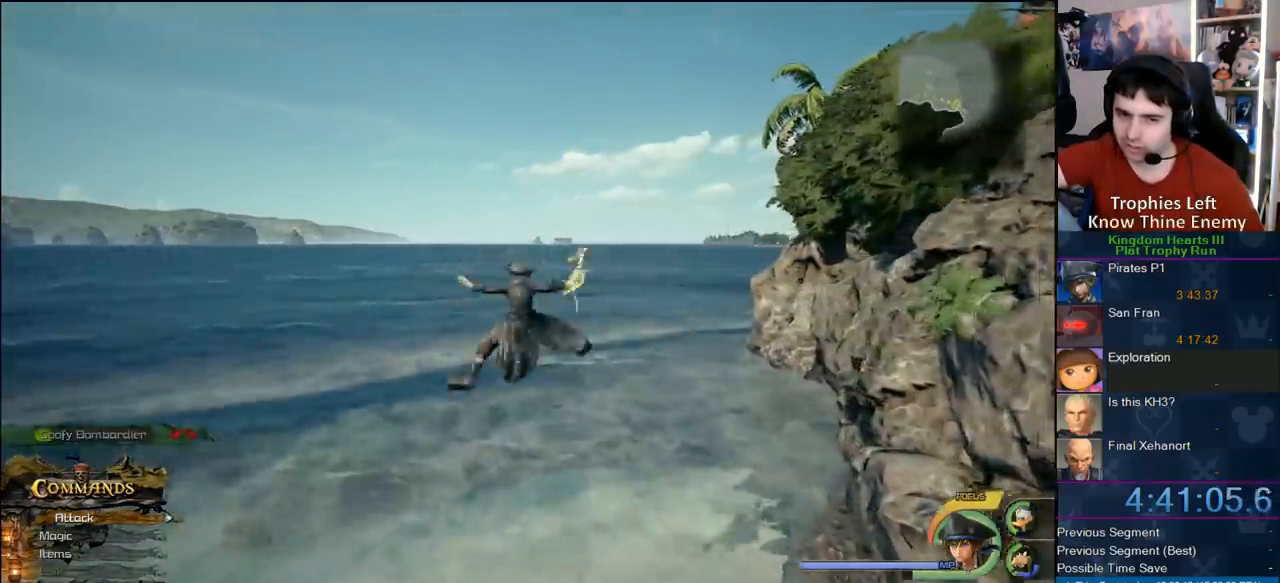
{"buttons": [], "left_stick": "up-left", "right_stick": "center", "button_events": [[17, "CROSS", "down"], [200, "CROSS", "up"]]}
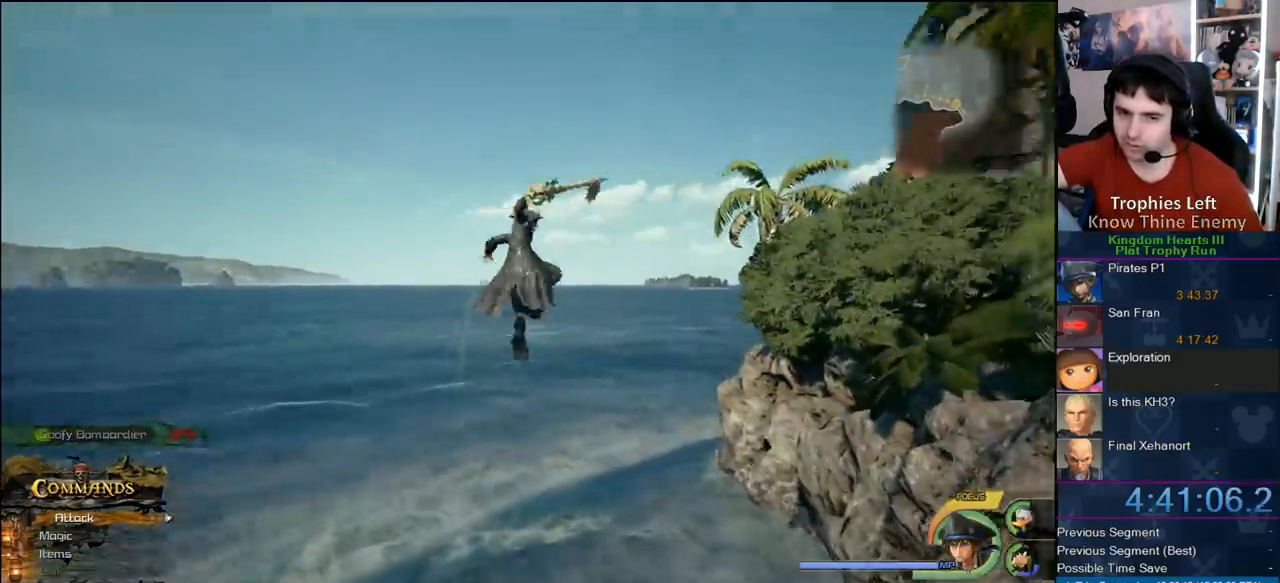
{"buttons": ["SQUARE"], "left_stick": "up-left", "right_stick": "center", "button_events": [[317, "SQUARE", "down"], [400, "SQUARE", "up"], [467, "SQUARE", "down"]]}
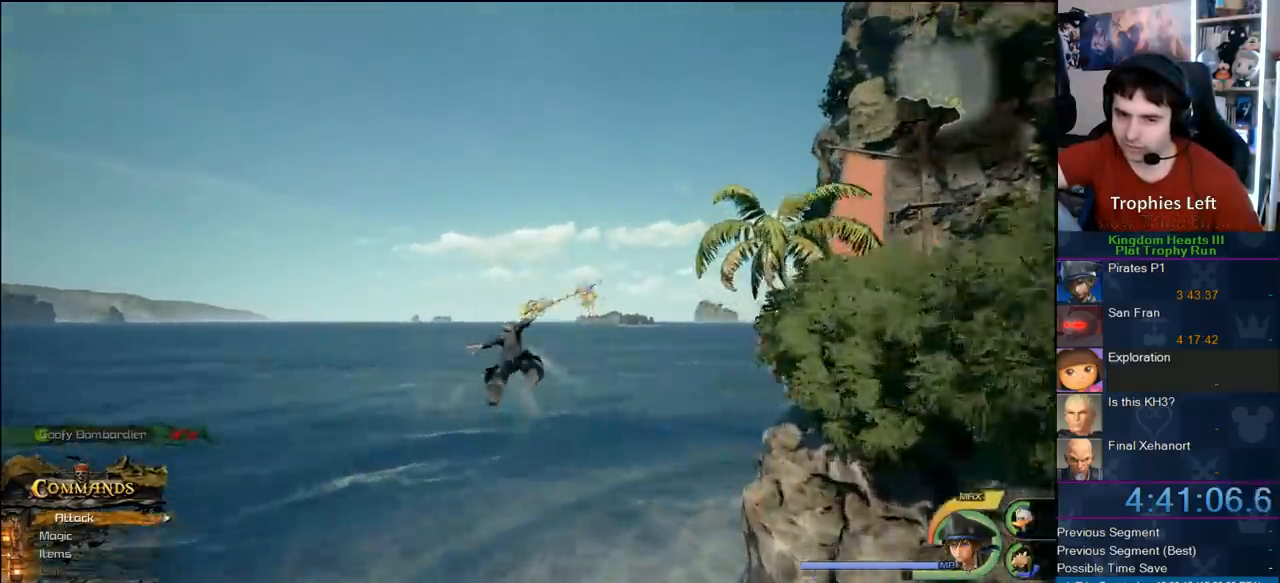
{"buttons": [], "left_stick": "up-left", "right_stick": "center", "button_events": [[117, "SQUARE", "up"]]}
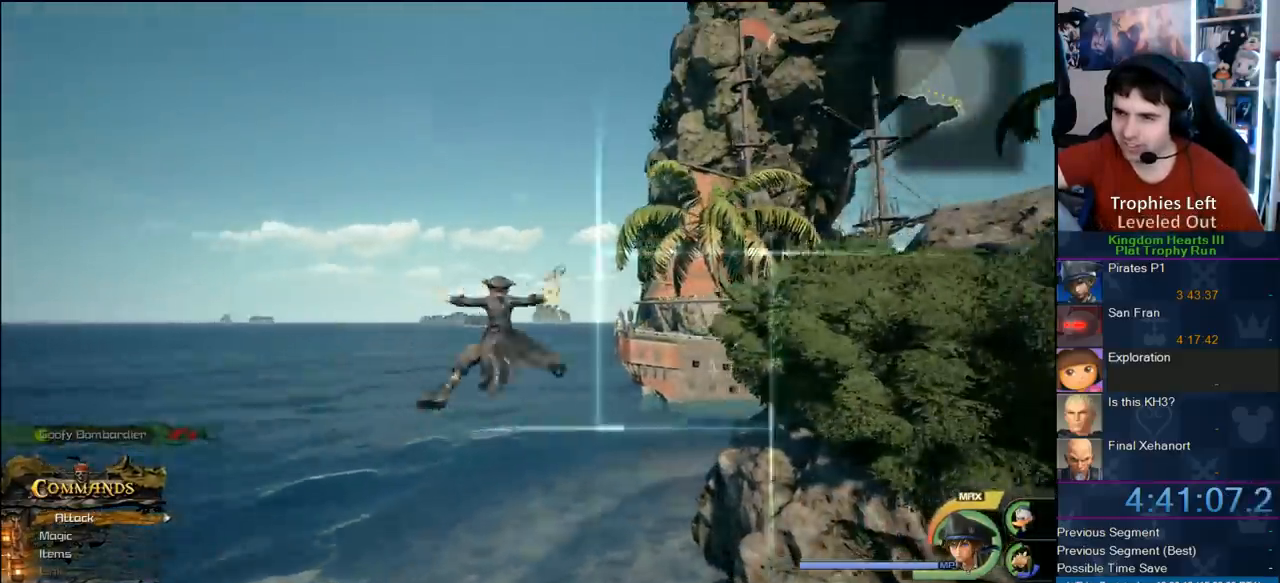
{"buttons": [], "left_stick": "up", "right_stick": "center", "button_events": [[400, "SQUARE", "down"], [500, "SQUARE", "up"]]}